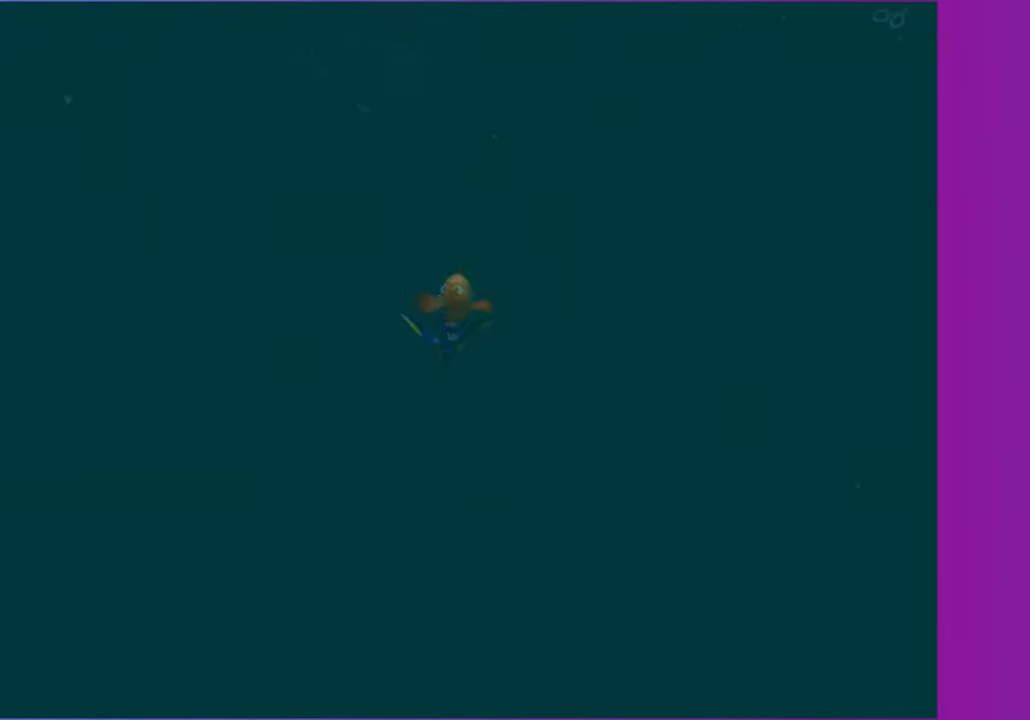
Gameplay with a controller (Xbox layout); each line is a JSON object with the inputs held at the frame after it. "button_events" lists button changes between this image and that frame as [ms after this image, input, new state], when the widget could be followed in between (sticks are given only as held states). Not read: L3 R3.
{"buttons": [], "left_stick": "center", "right_stick": "center", "button_events": []}
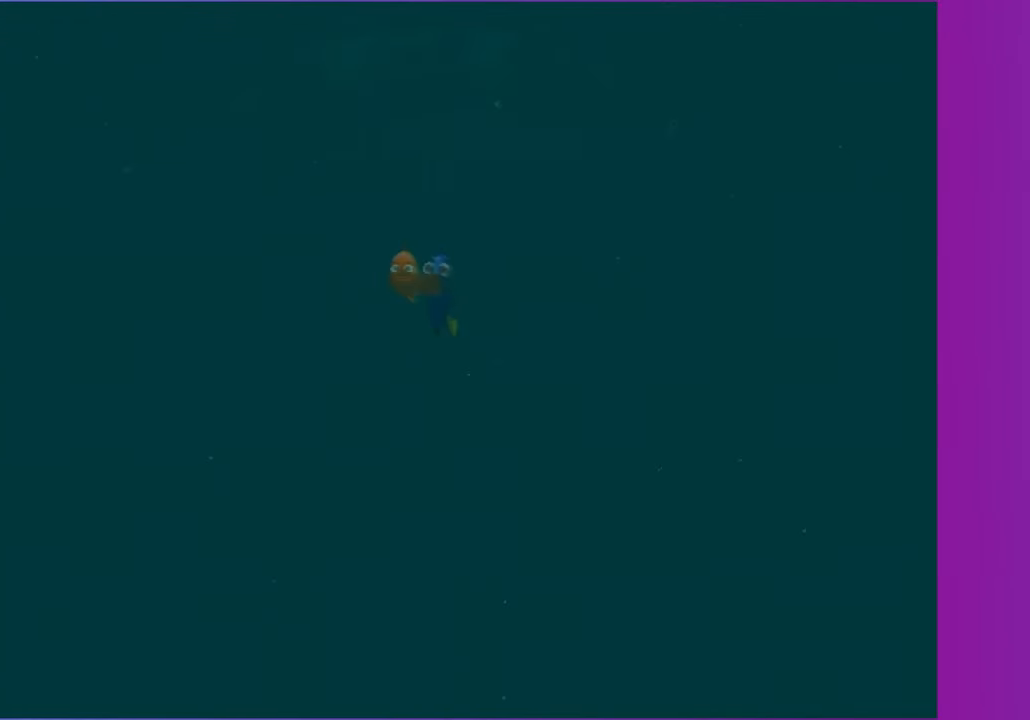
{"buttons": [], "left_stick": "center", "right_stick": "center", "button_events": []}
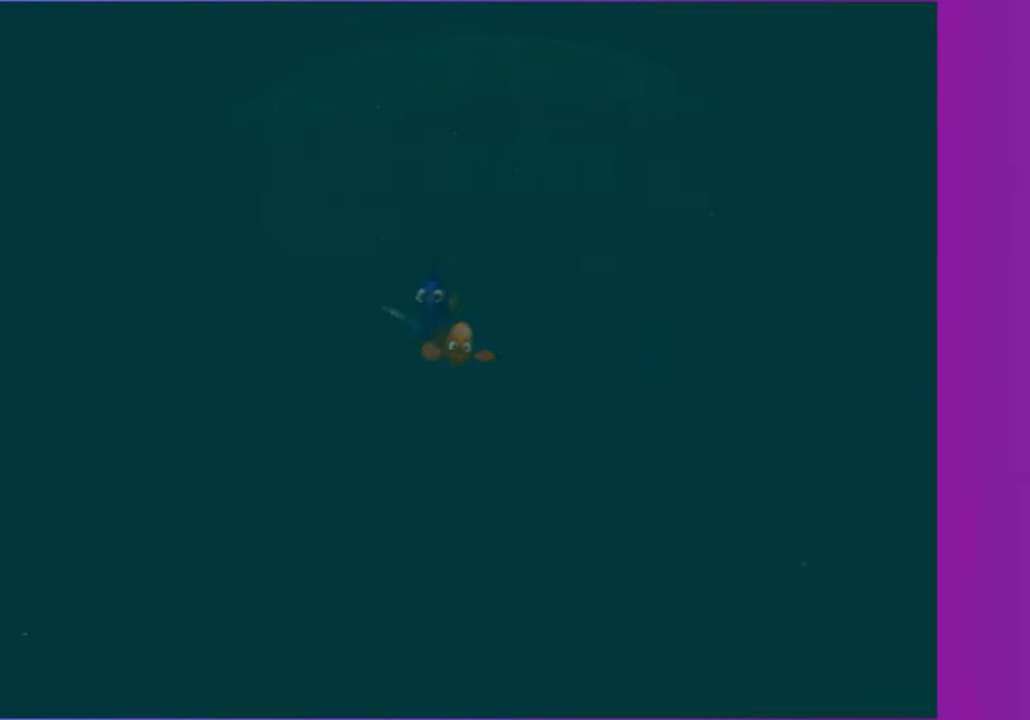
{"buttons": [], "left_stick": "center", "right_stick": "center", "button_events": []}
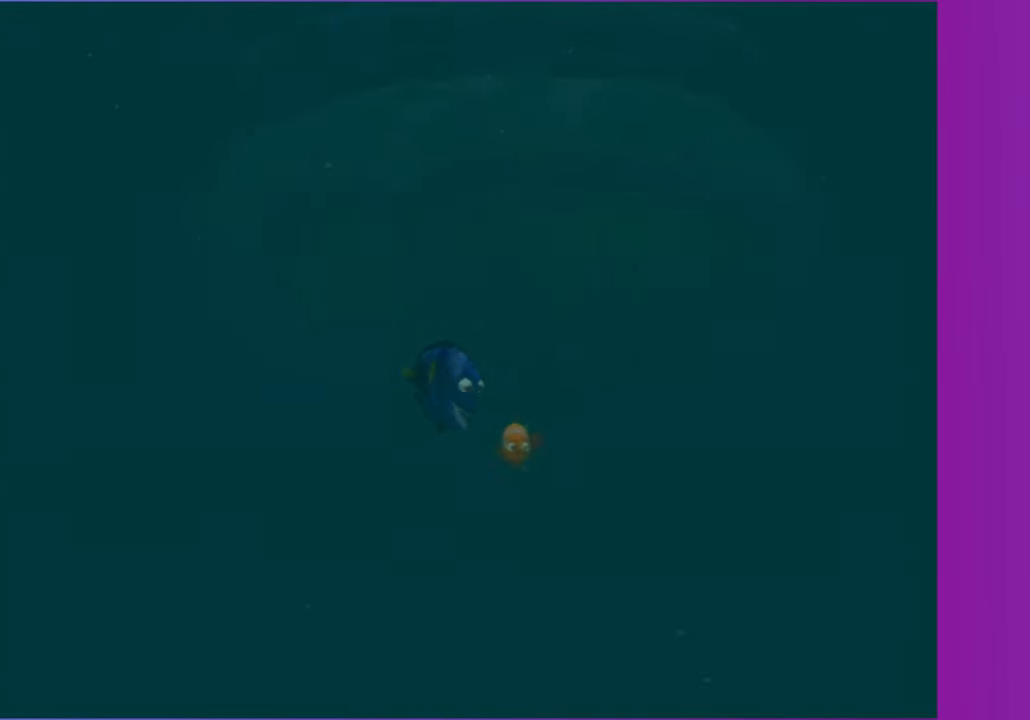
{"buttons": [], "left_stick": "center", "right_stick": "center", "button_events": []}
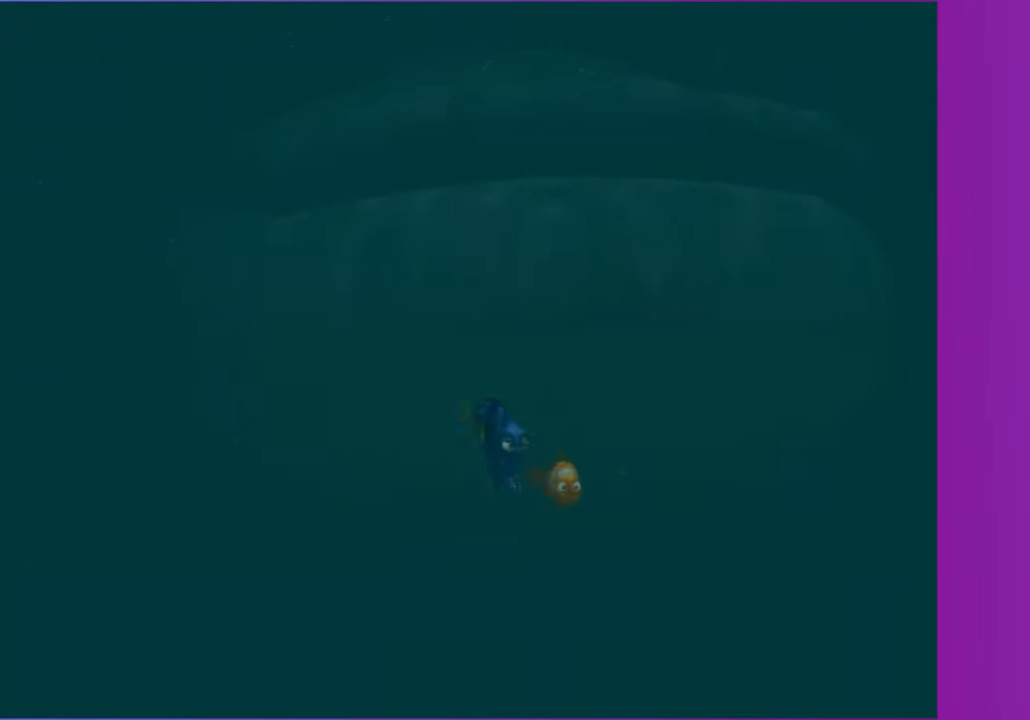
{"buttons": [], "left_stick": "up-right", "right_stick": "center", "button_events": []}
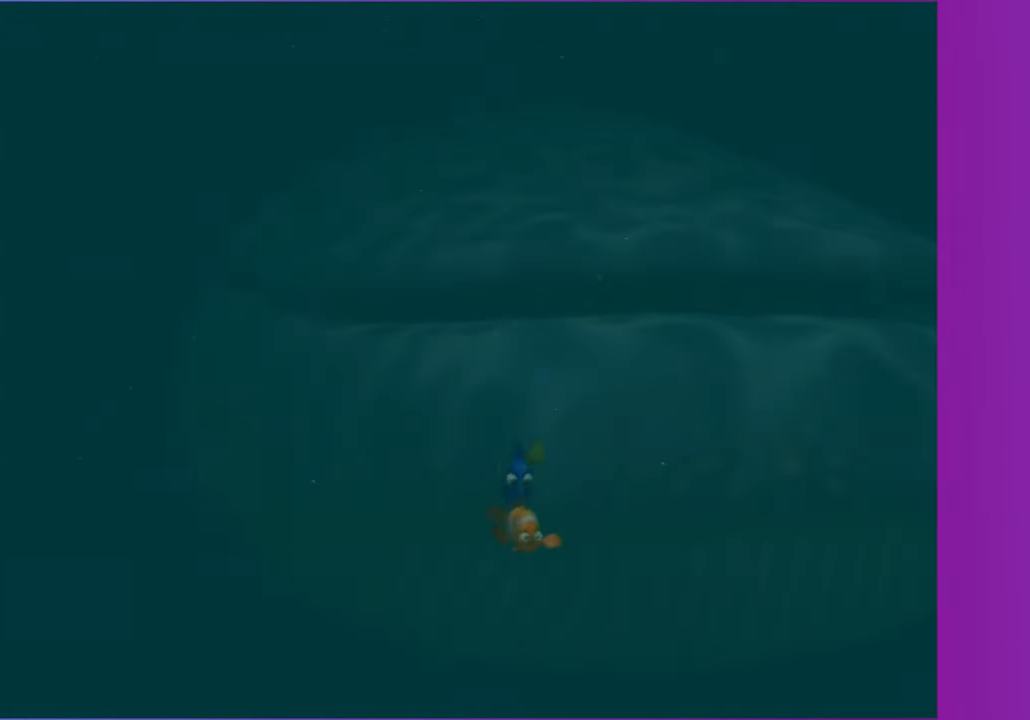
{"buttons": [], "left_stick": "right", "right_stick": "center", "button_events": []}
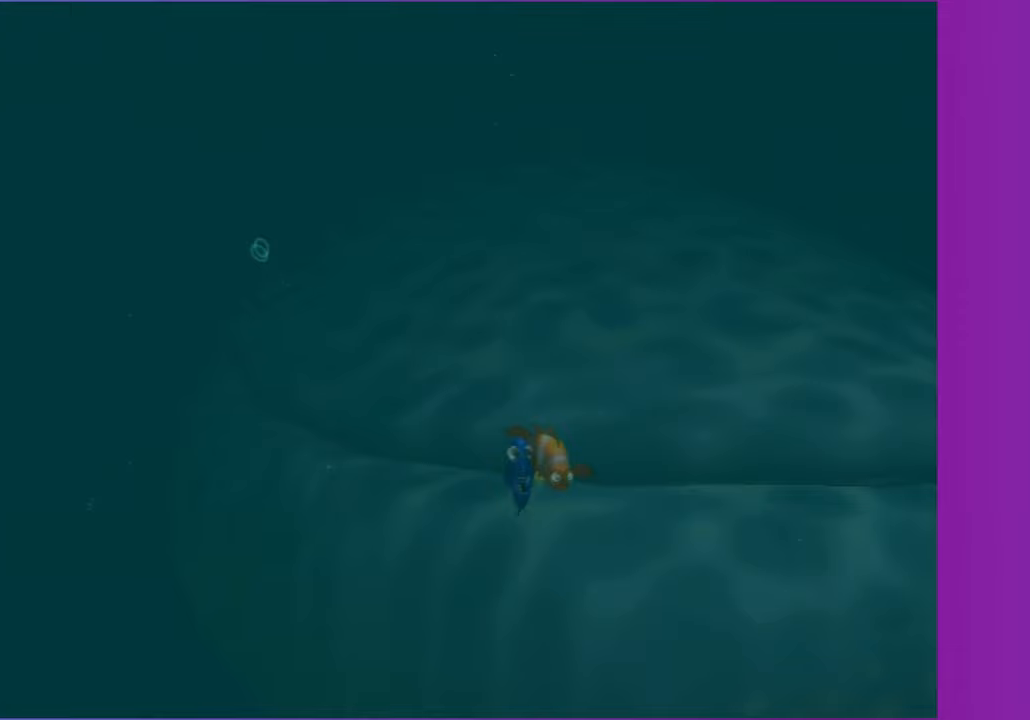
{"buttons": ["Y"], "left_stick": "down", "right_stick": "center", "button_events": [[400, "Y", "down"]]}
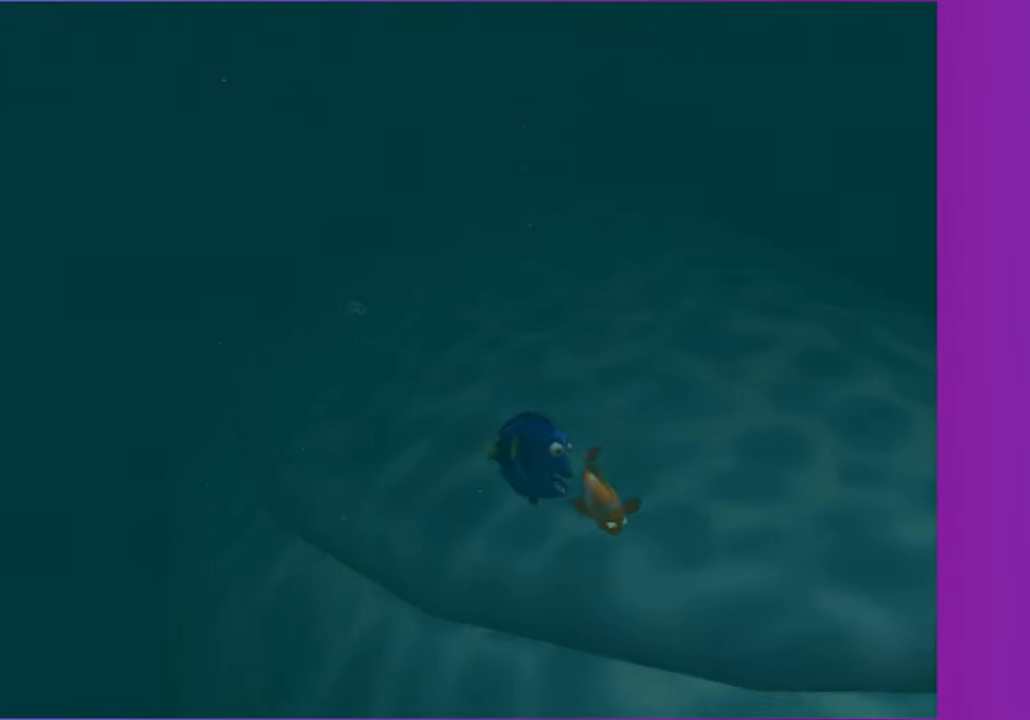
{"buttons": ["Y"], "left_stick": "up", "right_stick": "center", "button_events": [[17, "Y", "up"], [150, "Y", "down"], [250, "Y", "up"], [433, "Y", "down"]]}
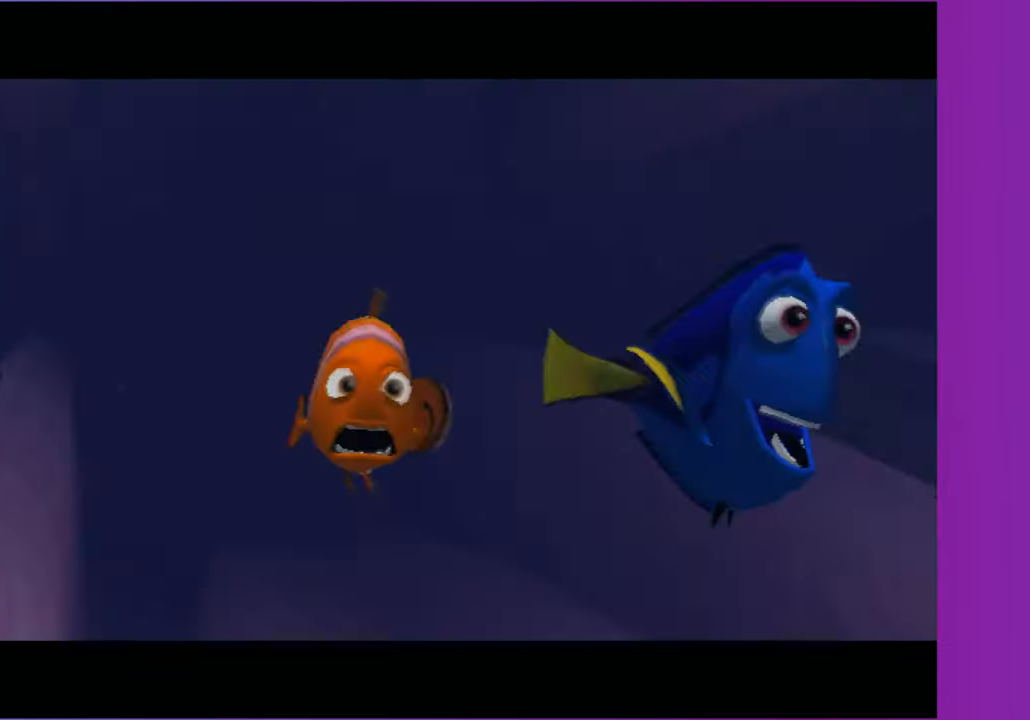
{"buttons": ["Y"], "left_stick": "up-right", "right_stick": "center", "button_events": [[50, "Y", "up"], [133, "Y", "down"], [233, "Y", "up"], [317, "Y", "down"], [400, "Y", "up"], [500, "Y", "down"]]}
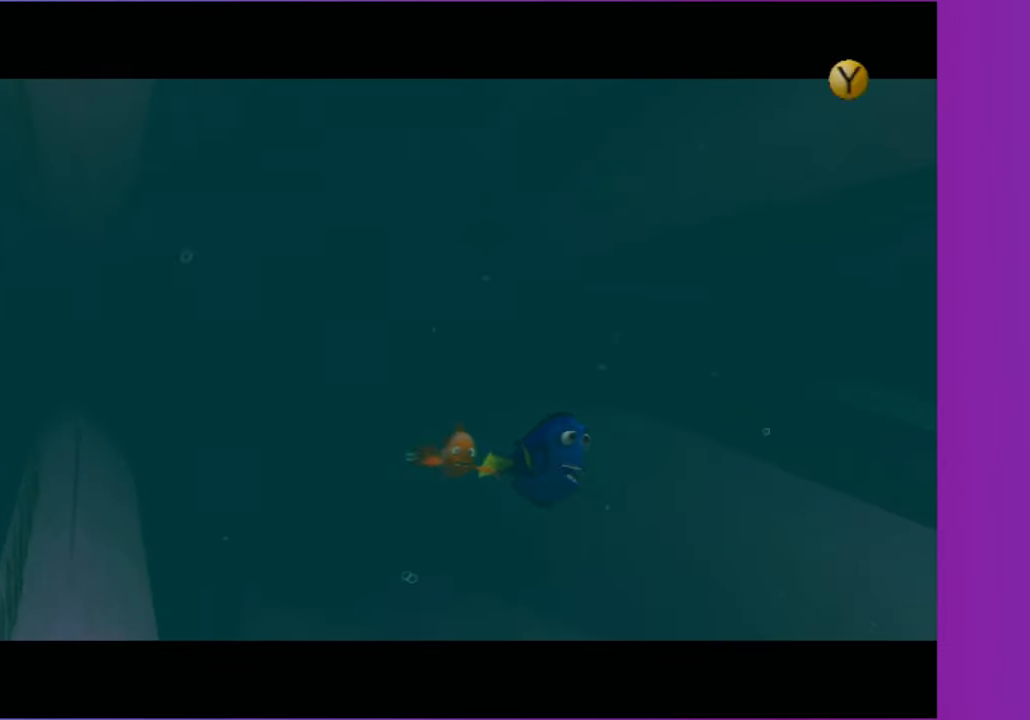
{"buttons": [], "left_stick": "up-right", "right_stick": "center", "button_events": [[83, "Y", "up"], [150, "Y", "down"], [250, "Y", "up"]]}
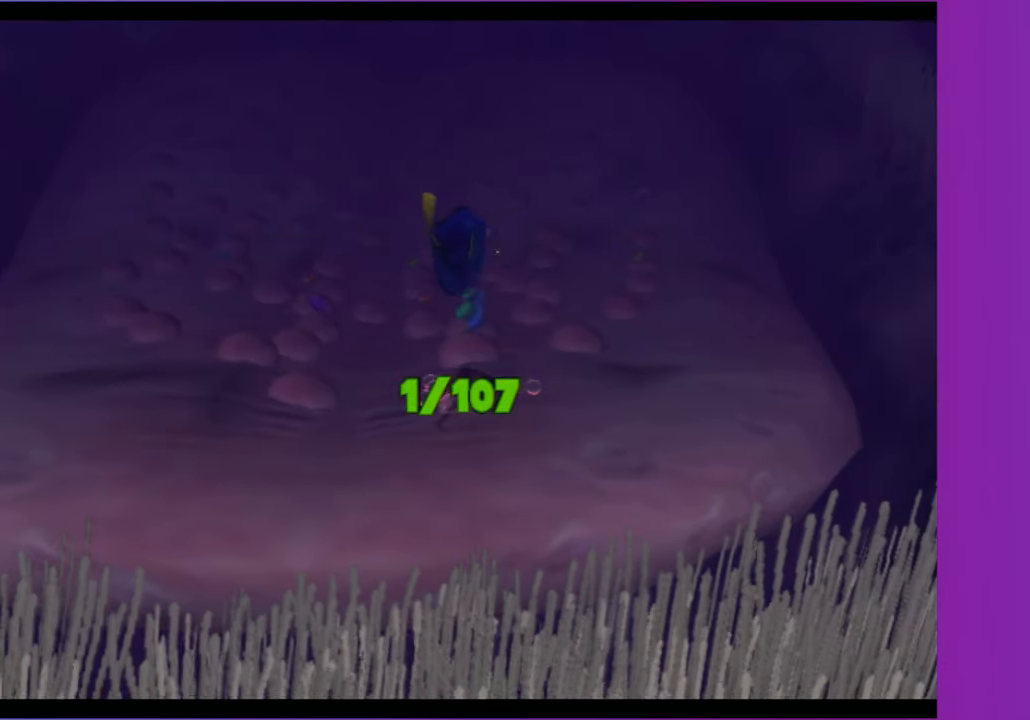
{"buttons": [], "left_stick": "up", "right_stick": "center", "button_events": []}
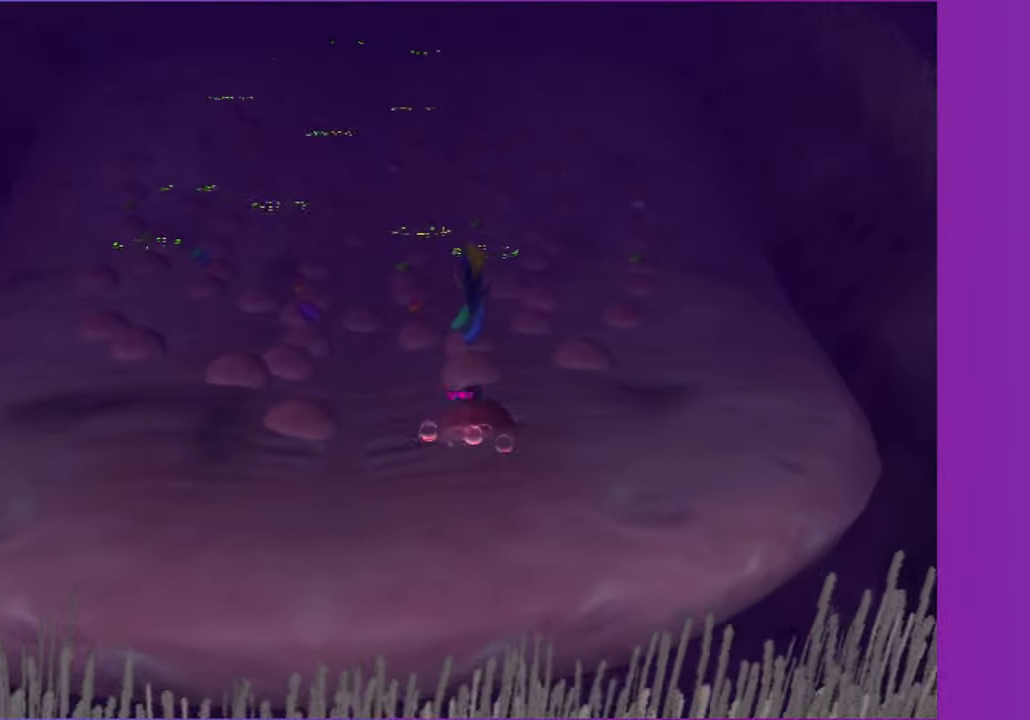
{"buttons": [], "left_stick": "up", "right_stick": "center", "button_events": []}
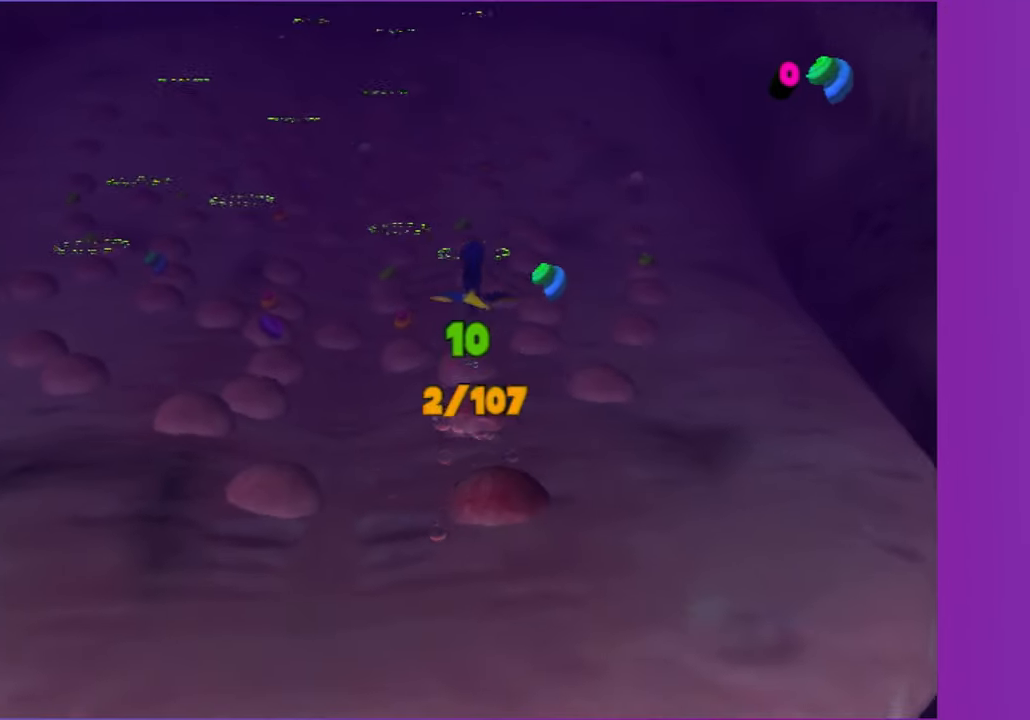
{"buttons": [], "left_stick": "up-right", "right_stick": "center", "button_events": []}
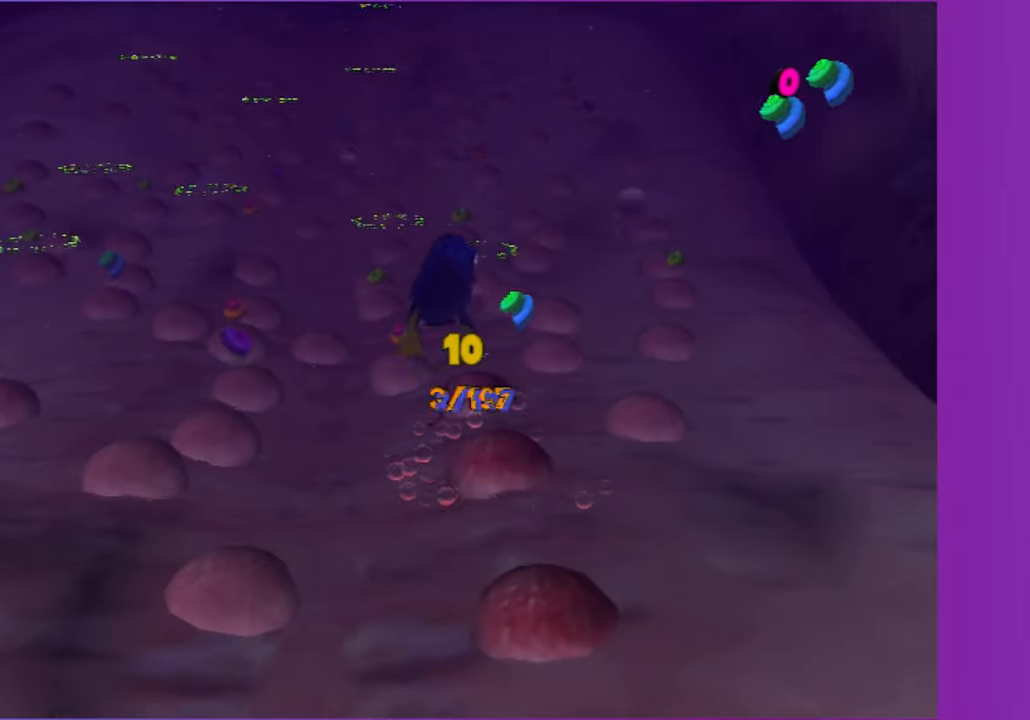
{"buttons": [], "left_stick": "right", "right_stick": "center", "button_events": []}
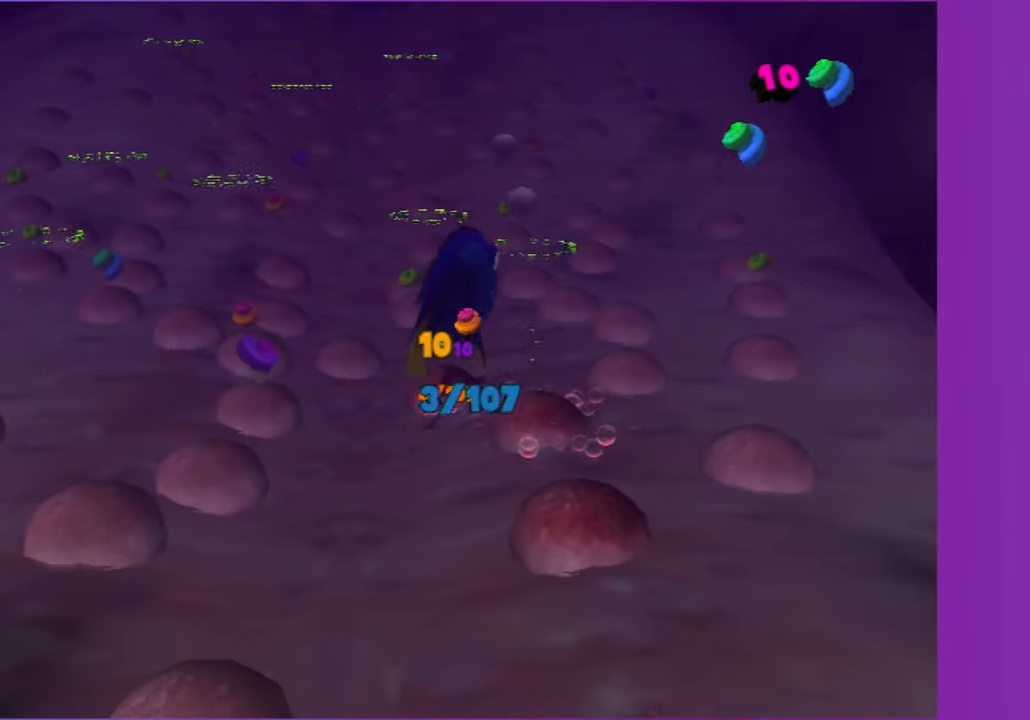
{"buttons": [], "left_stick": "up", "right_stick": "center", "button_events": []}
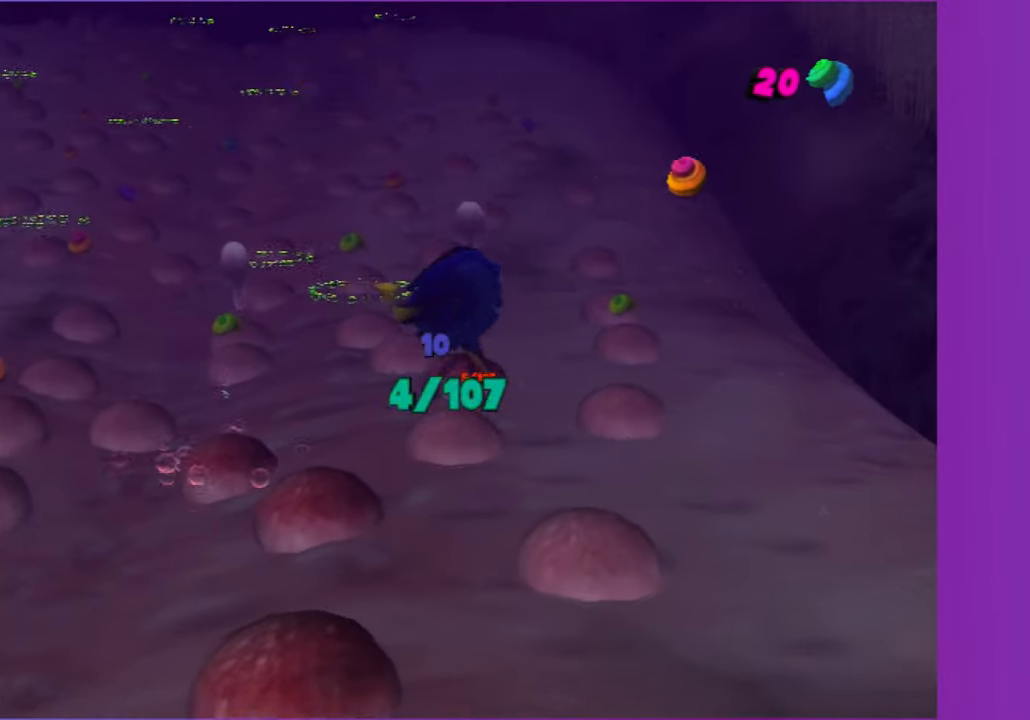
{"buttons": [], "left_stick": "up", "right_stick": "center", "button_events": []}
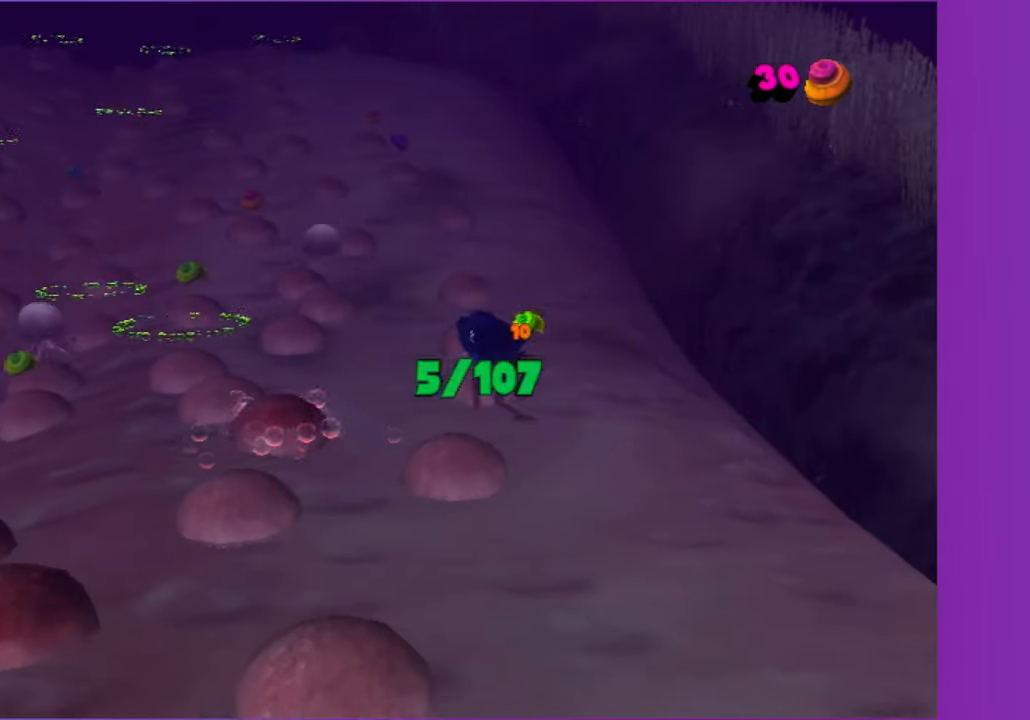
{"buttons": [], "left_stick": "up", "right_stick": "center", "button_events": []}
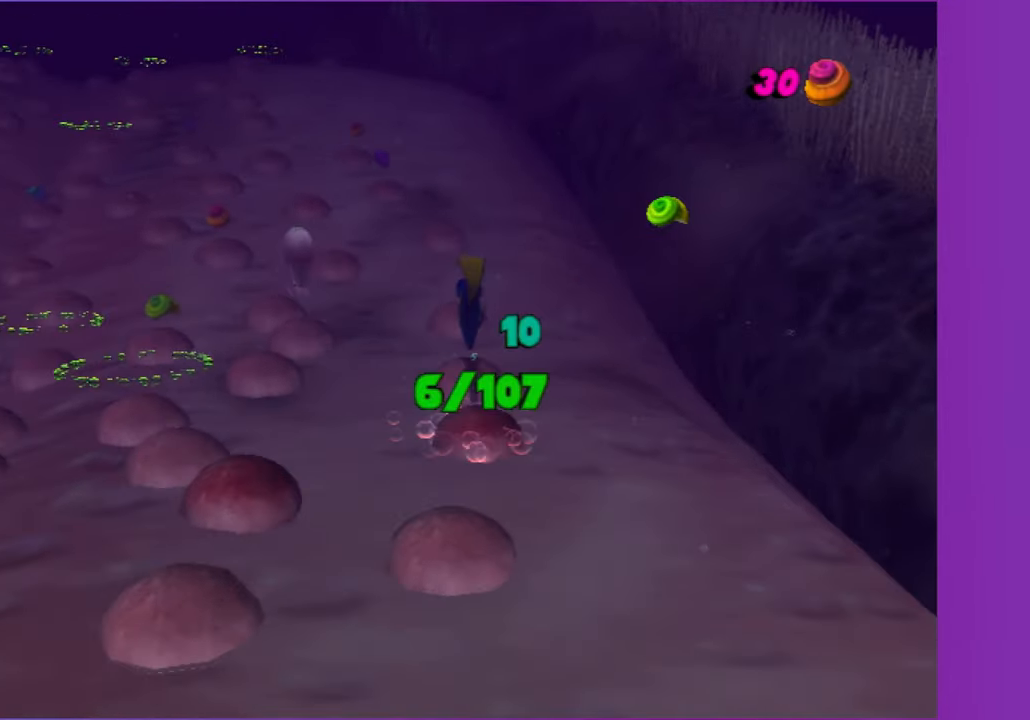
{"buttons": [], "left_stick": "up-left", "right_stick": "center", "button_events": []}
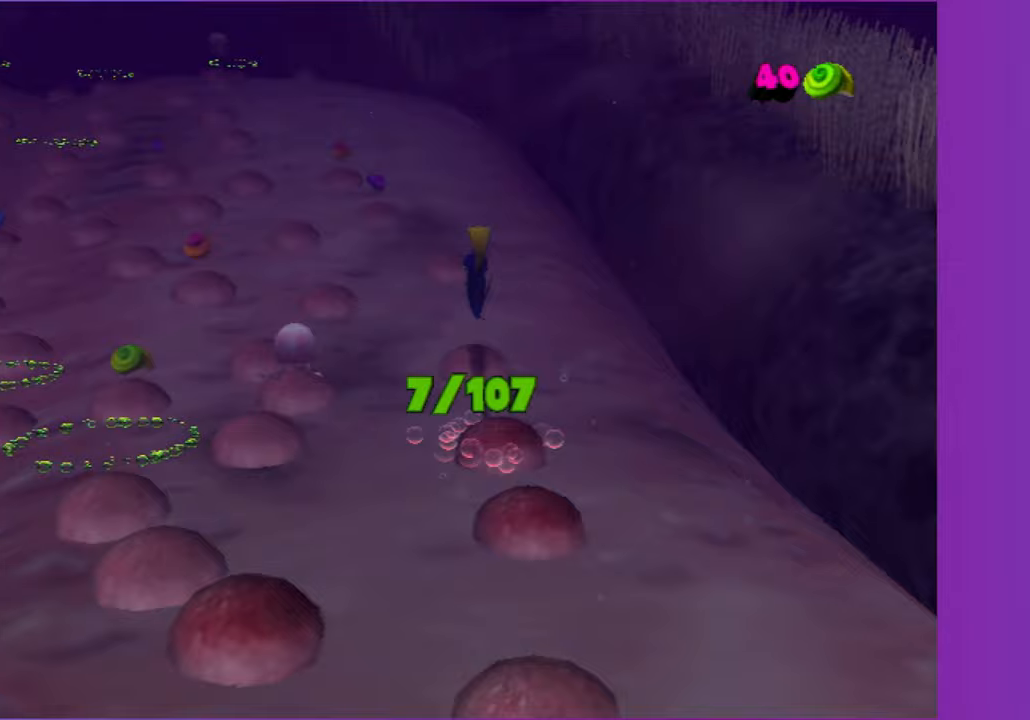
{"buttons": [], "left_stick": "up-left", "right_stick": "center", "button_events": []}
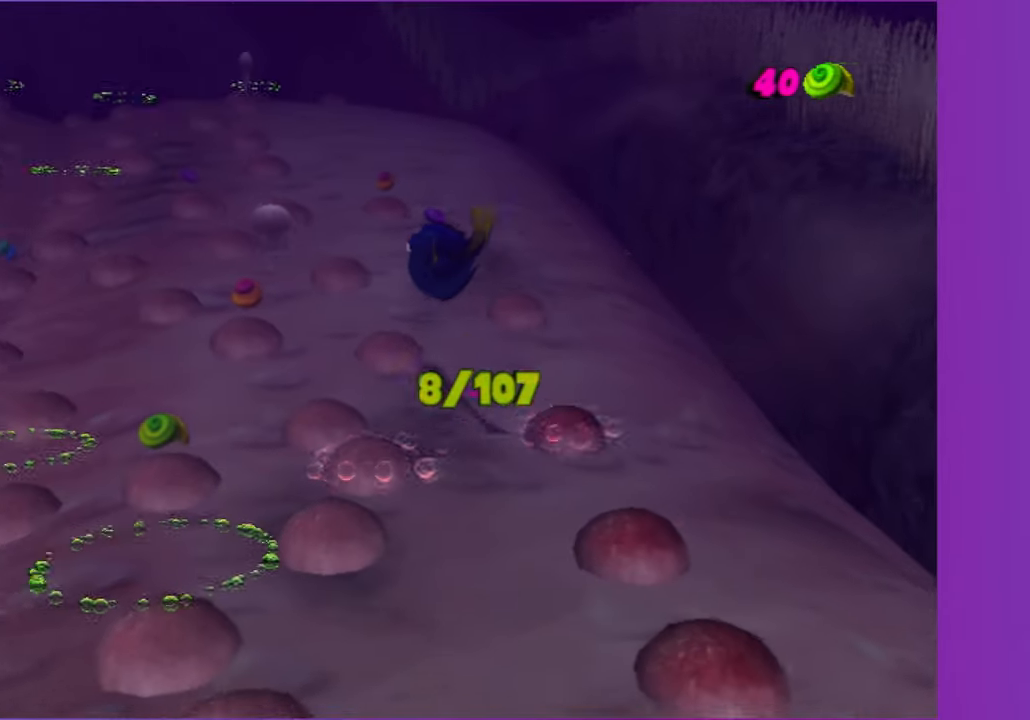
{"buttons": [], "left_stick": "up", "right_stick": "center", "button_events": []}
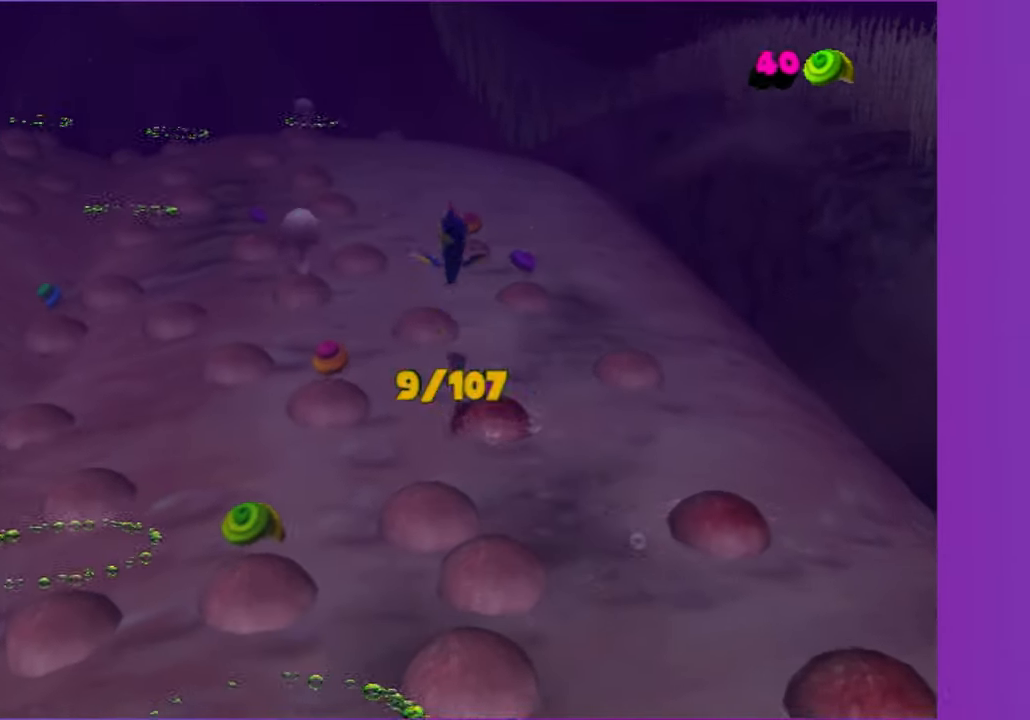
{"buttons": [], "left_stick": "up", "right_stick": "center", "button_events": []}
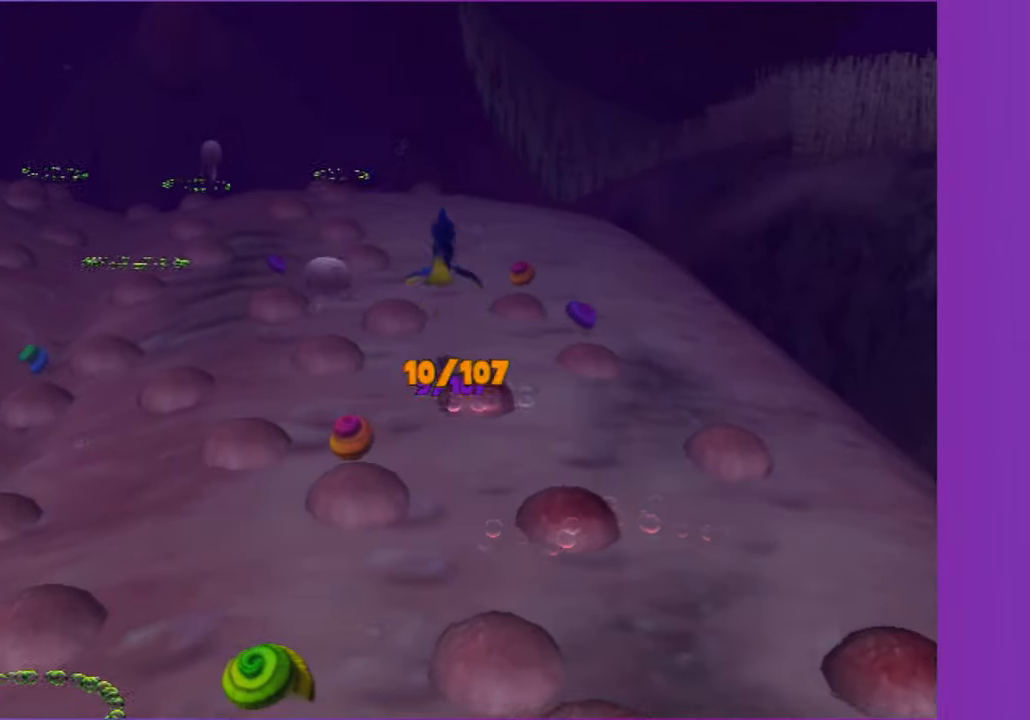
{"buttons": [], "left_stick": "up", "right_stick": "center", "button_events": []}
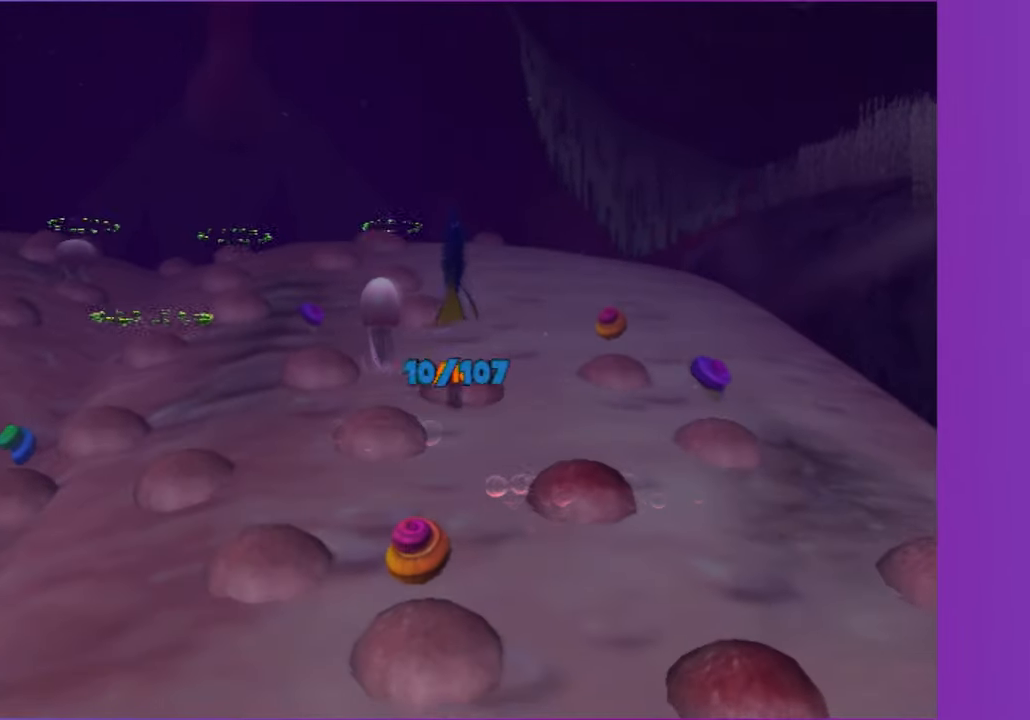
{"buttons": [], "left_stick": "up", "right_stick": "center", "button_events": []}
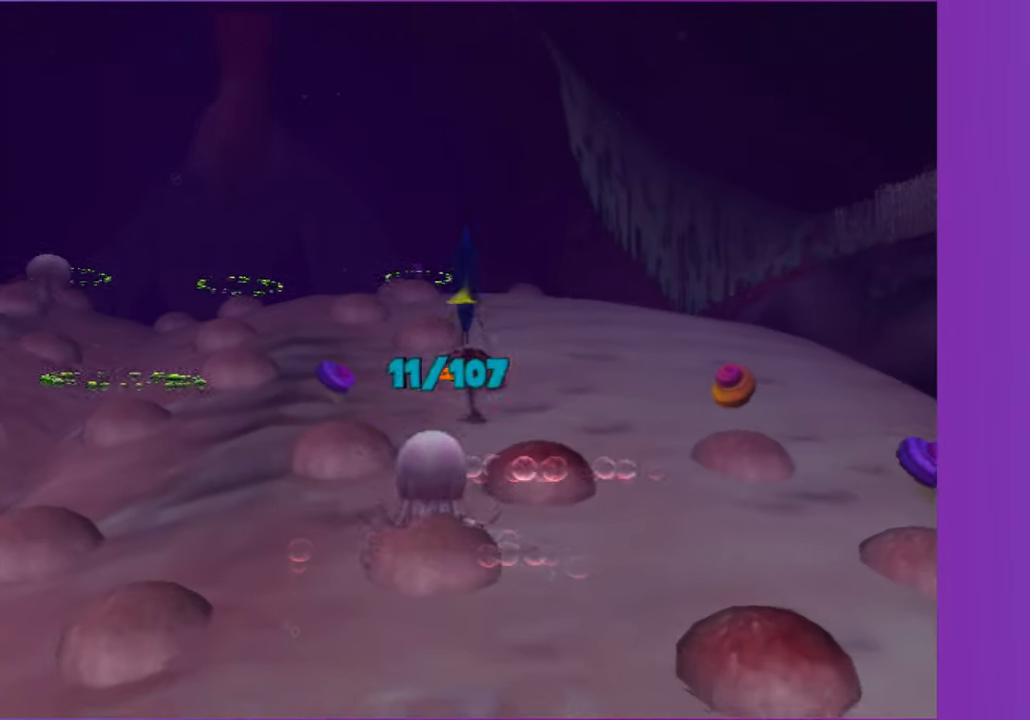
{"buttons": [], "left_stick": "up-left", "right_stick": "center", "button_events": []}
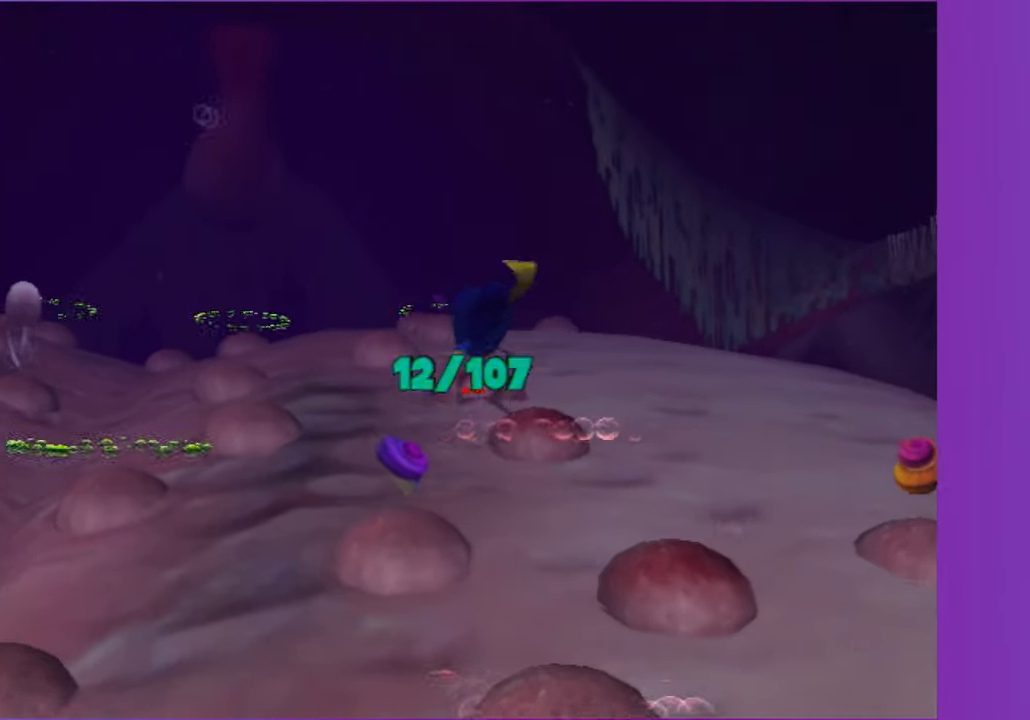
{"buttons": [], "left_stick": "up-left", "right_stick": "center", "button_events": []}
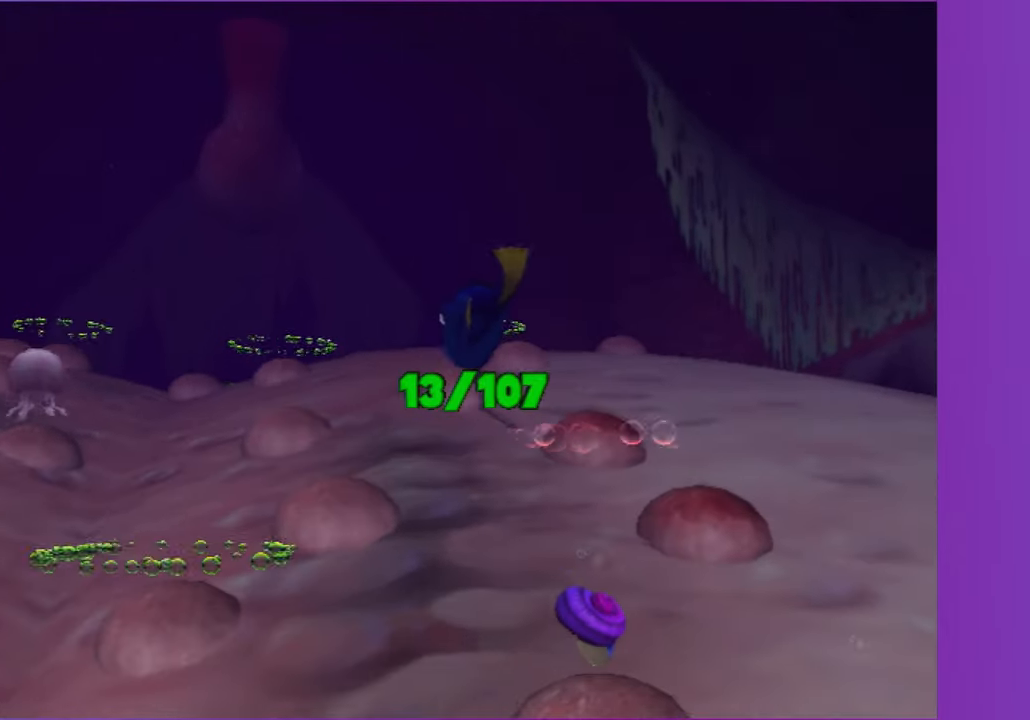
{"buttons": [], "left_stick": "up-left", "right_stick": "center", "button_events": []}
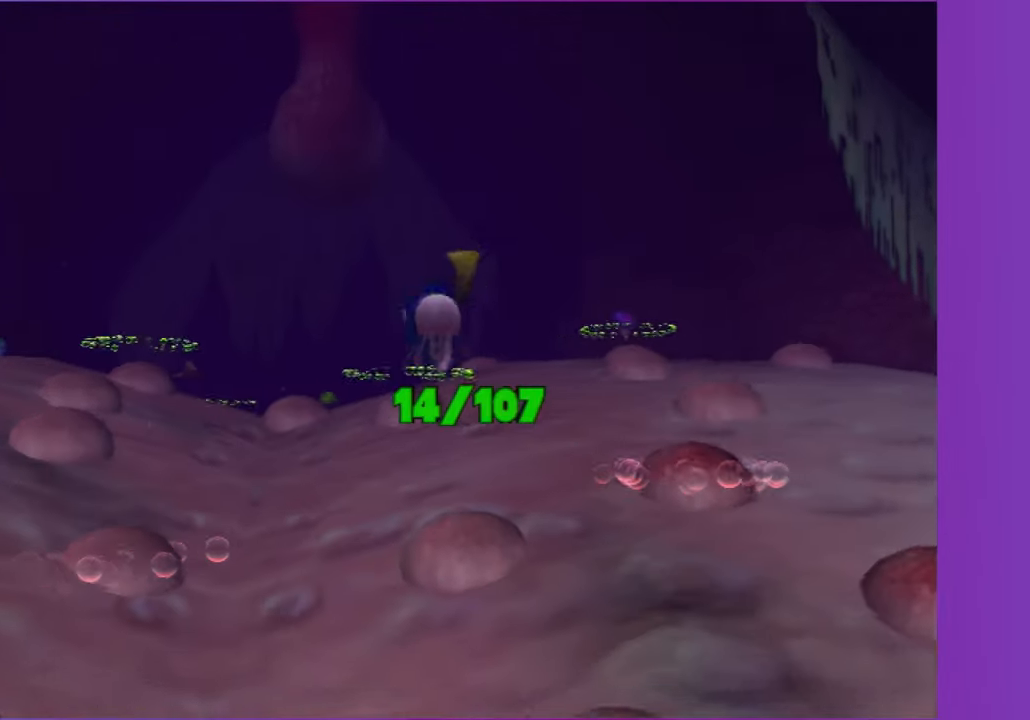
{"buttons": [], "left_stick": "up-left", "right_stick": "center", "button_events": []}
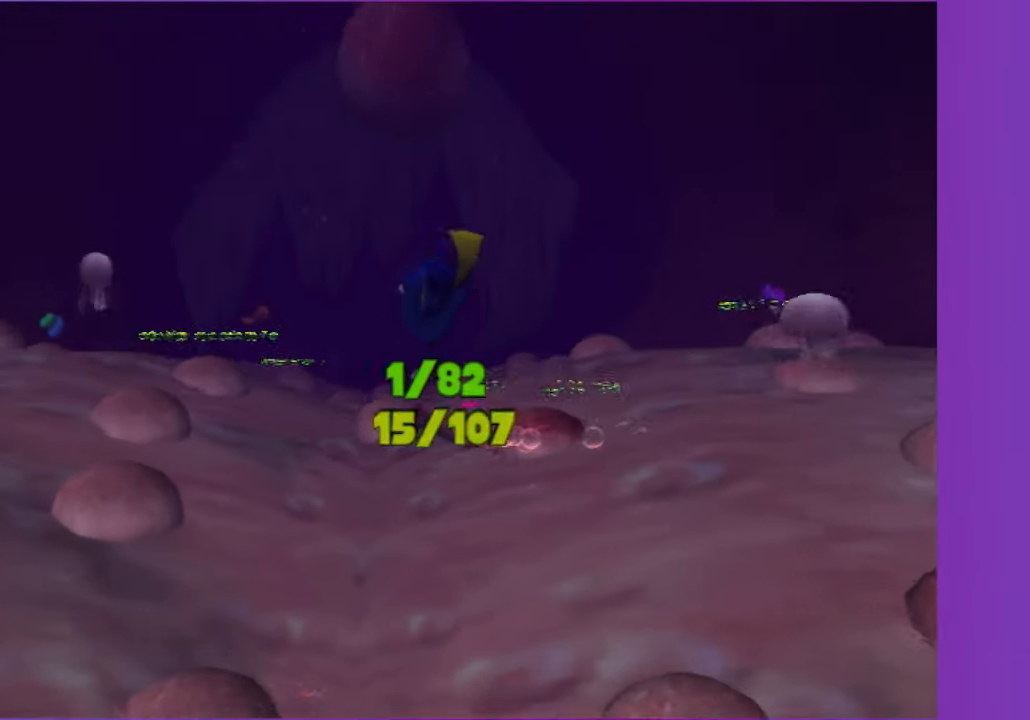
{"buttons": [], "left_stick": "up", "right_stick": "center", "button_events": []}
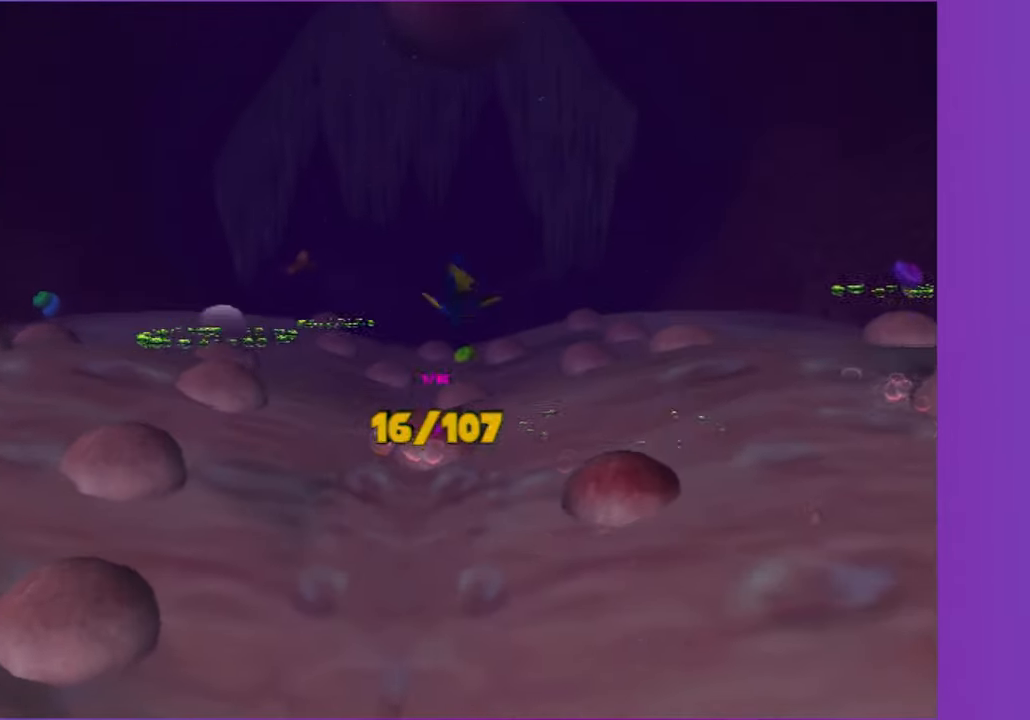
{"buttons": [], "left_stick": "up", "right_stick": "center", "button_events": []}